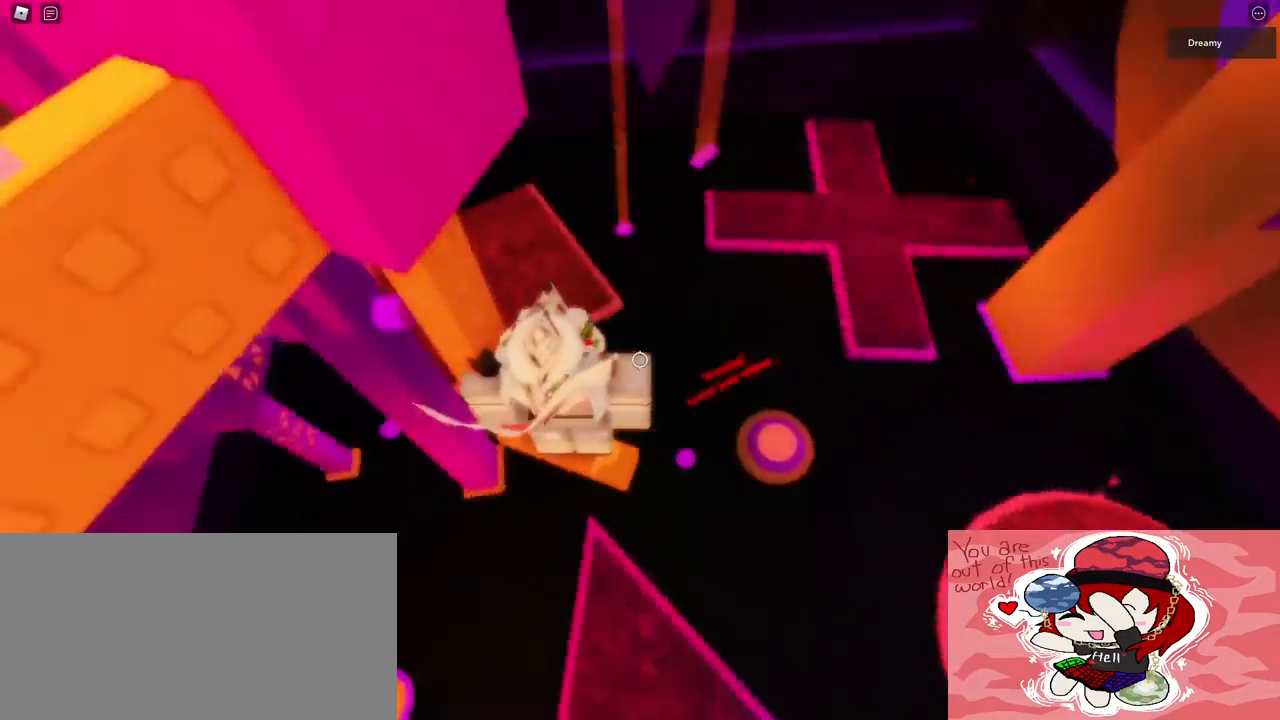
Gameplay with keyboard and mouse; each line is a JSON object with the keys and mouse buttons held at the frame after it. "events" lists presses ("down") and releases ("up") of "a", "ctrl", "d", "e", "q", "s", "shift", "space", "w", "mouse_left", "mouse_wheel", "mouse_right", "mouse_mb4" and "mouse_mb5" between this image and that frame as [ms after this image, input, new state], when the widget could be followed in between. "mouse_left", "mouse_wheel", "mouse_right", "mouse_mb4", "mouse_mb5" = the "left", "wheel", "right", "mb4", "mb5" buttons of the "mouse" list. No other keys are recorded. "wheel" means that the mouse wheel is clicked or scrolled. Mouse movement is not recorded.
{"keys": [], "mouse": ["right"], "events": []}
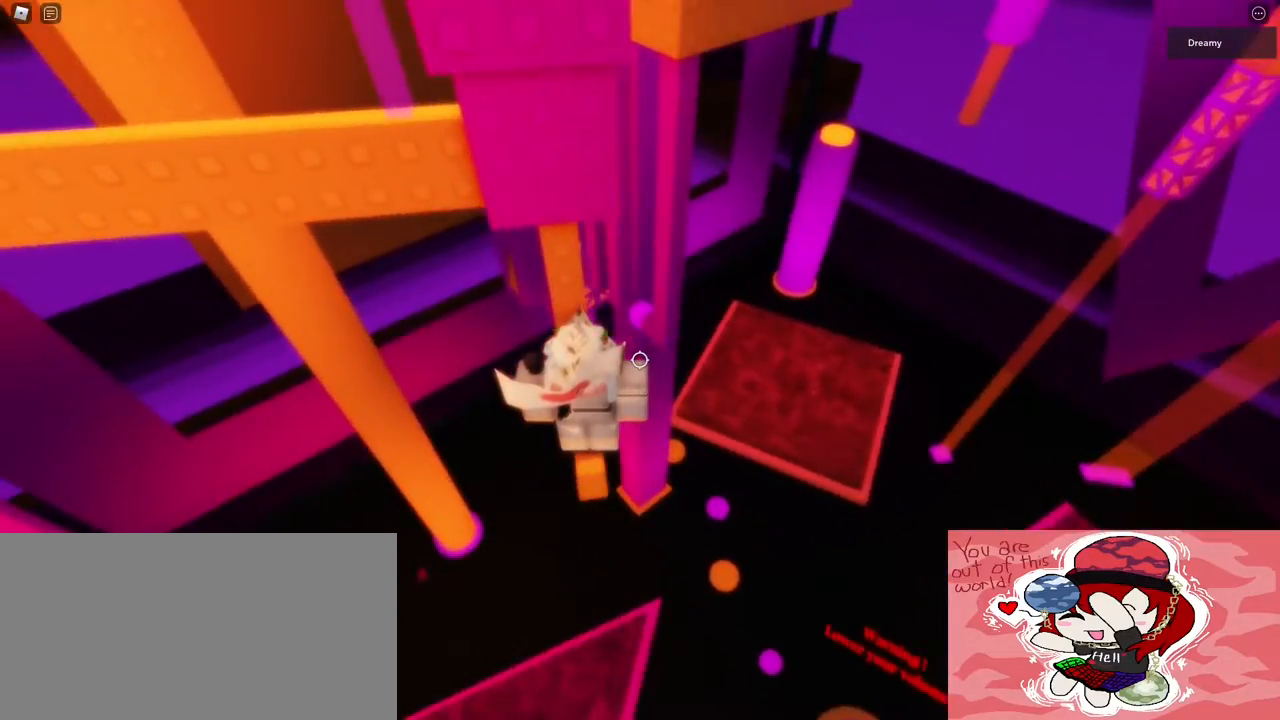
{"keys": ["a", "w"], "mouse": ["right"], "events": [[33, "a", "down"], [167, "space", "down"], [233, "w", "down"], [300, "space", "up"]]}
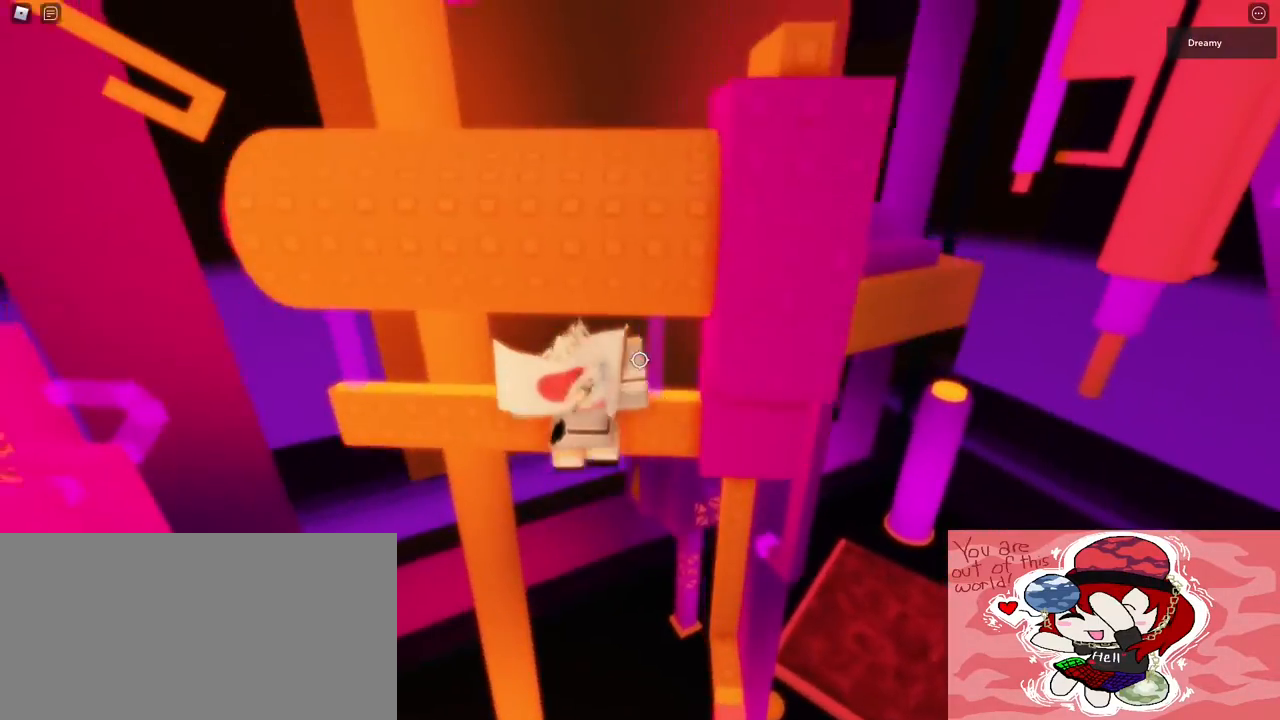
{"keys": ["a", "w"], "mouse": ["right"], "events": []}
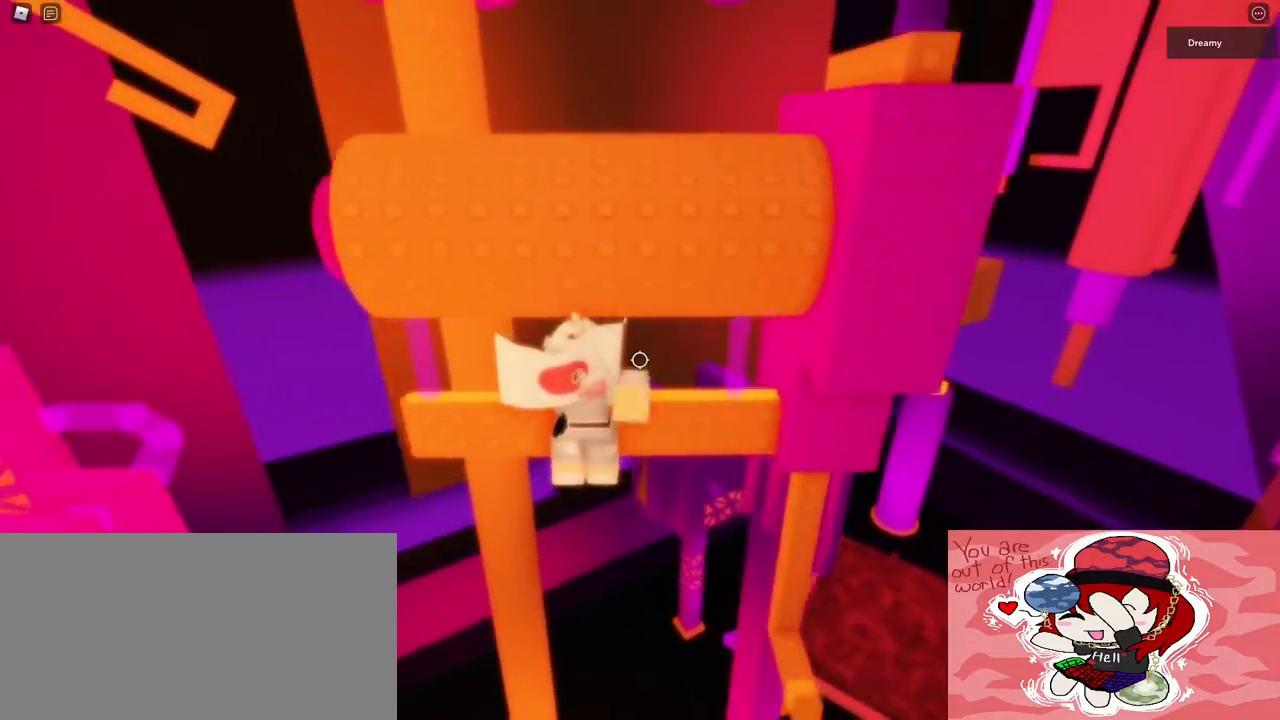
{"keys": ["w"], "mouse": ["right"], "events": [[233, "mouse_wheel", "down"], [267, "mouse_wheel", "up"], [367, "a", "up"]]}
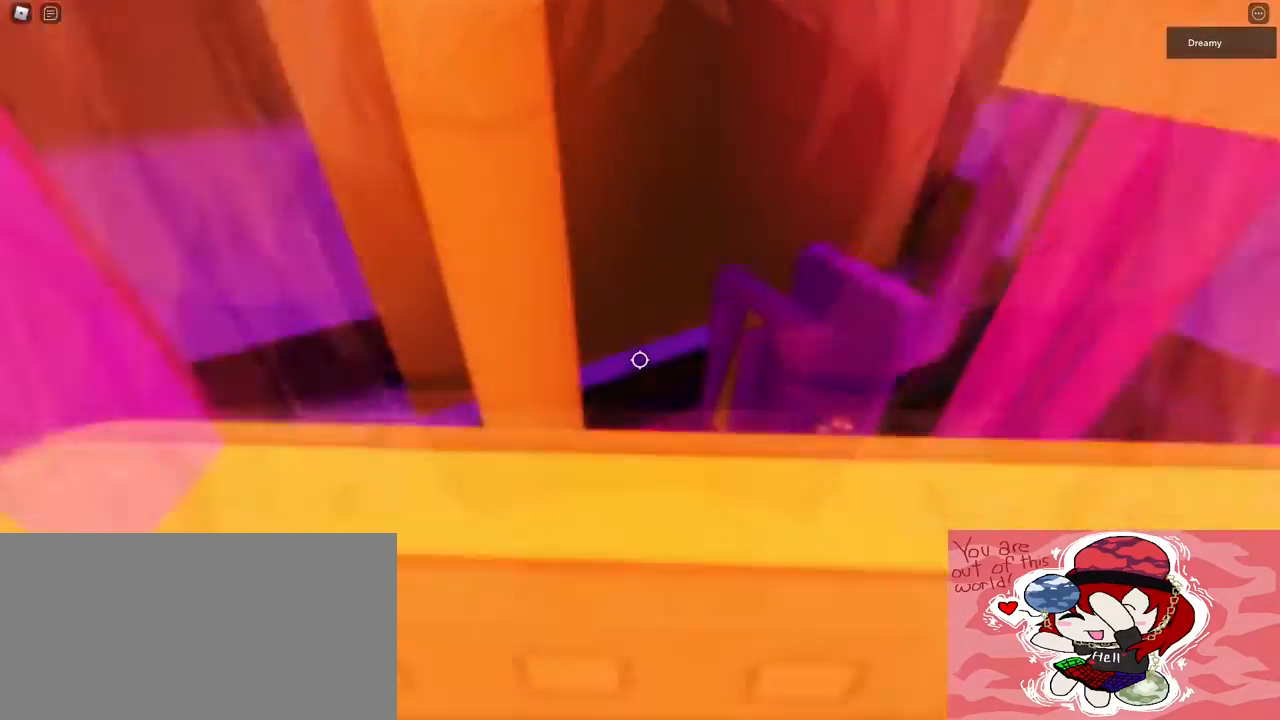
{"keys": ["w"], "mouse": ["right"], "events": [[17, "a", "down"], [150, "a", "up"], [317, "a", "down"], [500, "a", "up"]]}
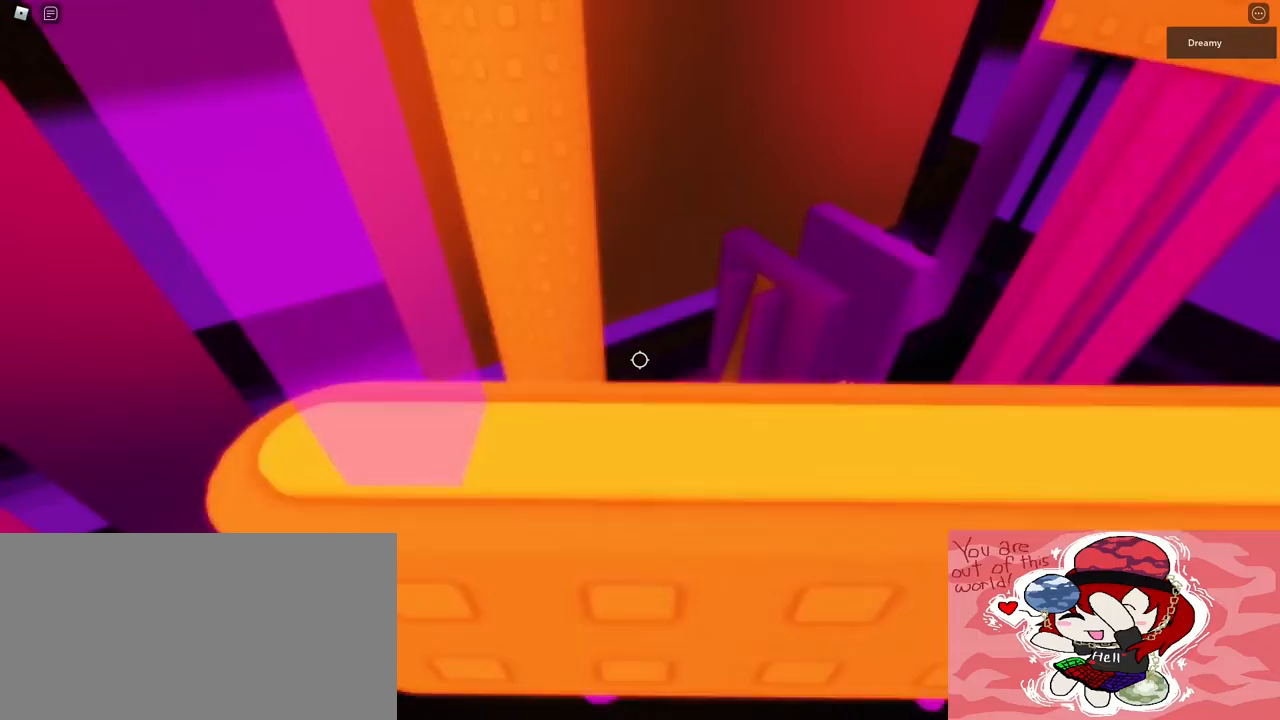
{"keys": [], "mouse": ["right"], "events": [[33, "w", "up"], [267, "a", "down"], [267, "w", "down"], [383, "a", "up"], [383, "w", "up"]]}
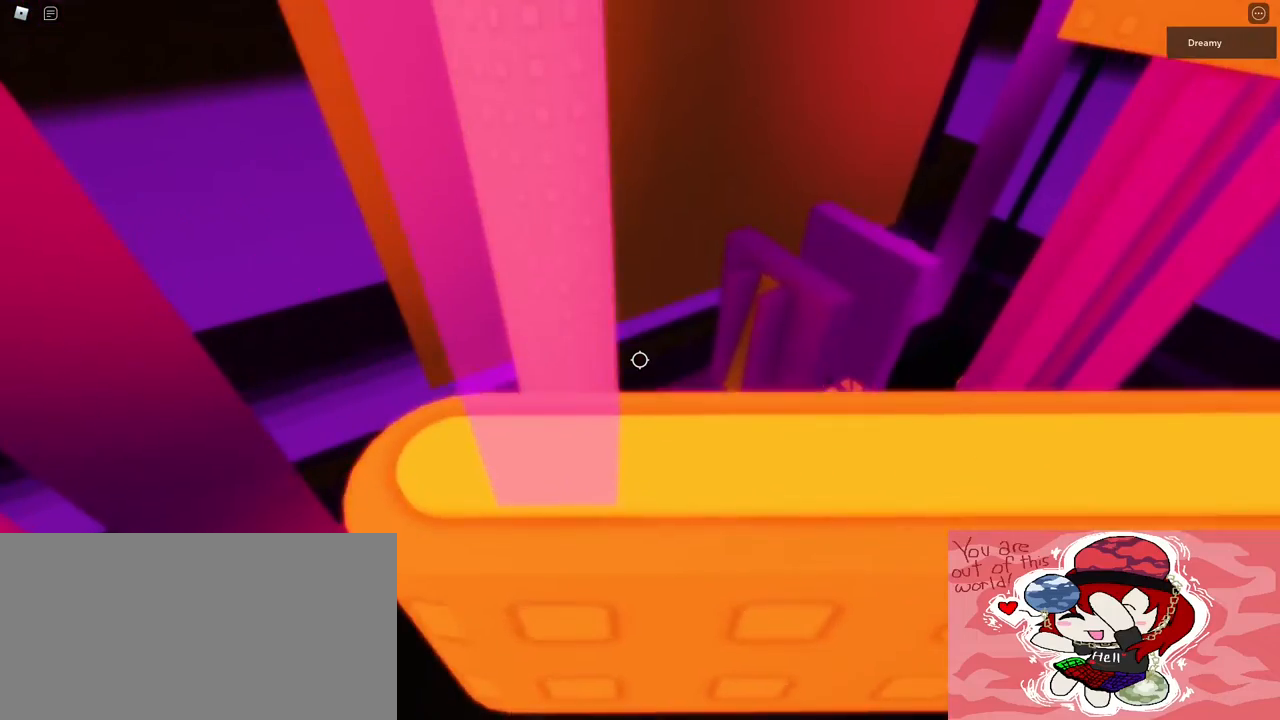
{"keys": [], "mouse": ["right"], "events": [[67, "a", "down"], [67, "w", "down"], [167, "a", "up"], [183, "w", "up"], [400, "a", "down"], [400, "w", "down"], [483, "a", "up"], [500, "w", "up"]]}
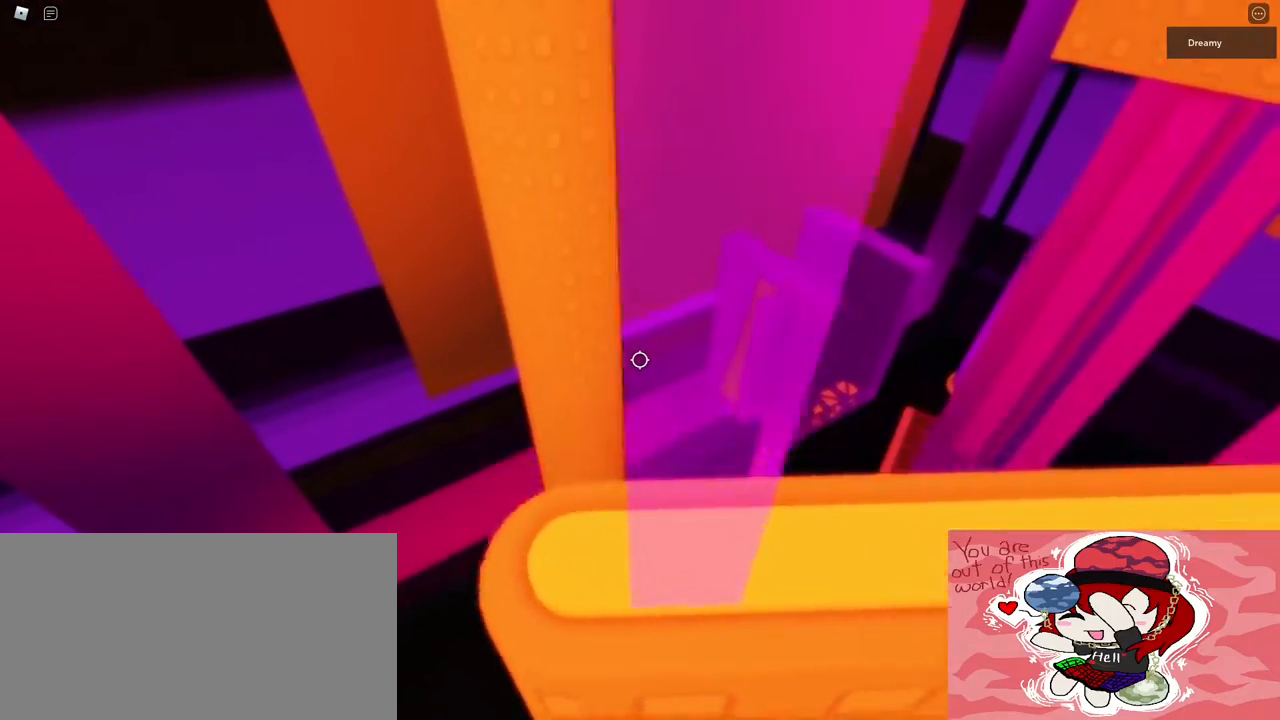
{"keys": [], "mouse": [], "events": [[250, "a", "down"], [250, "w", "down"], [317, "a", "up"], [350, "w", "up"], [417, "mouse_right", "up"]]}
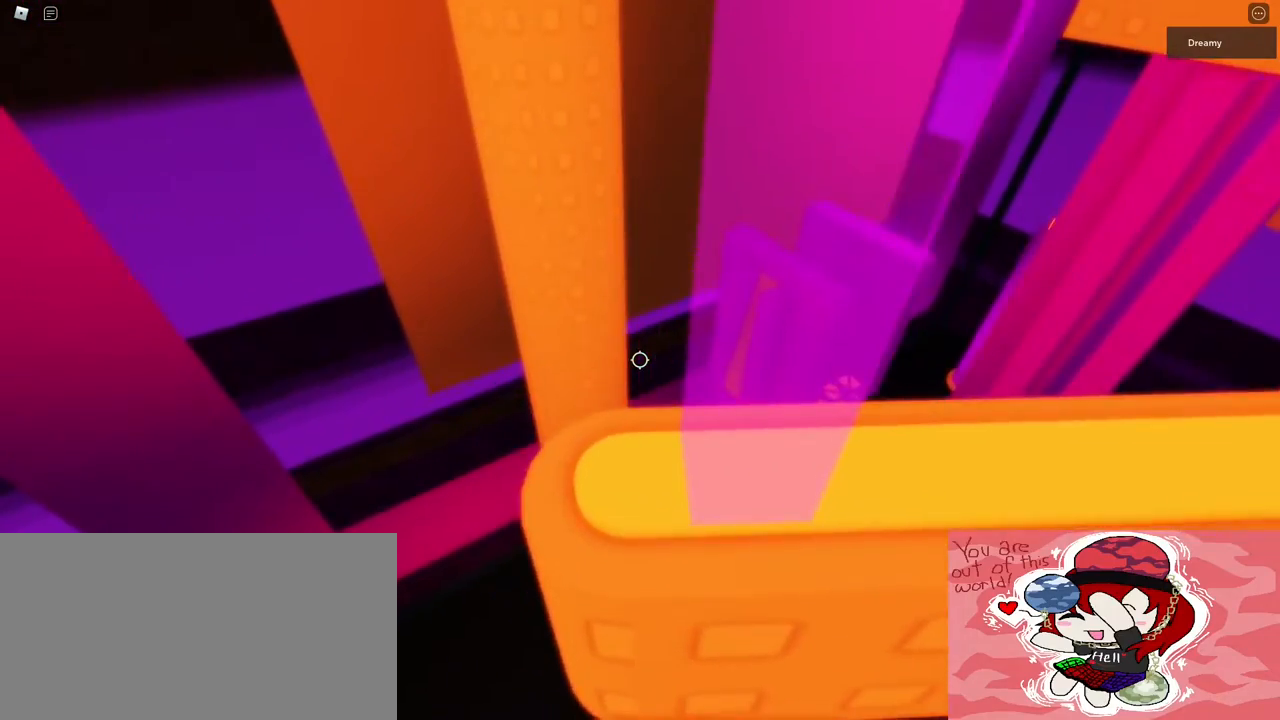
{"keys": [], "mouse": [], "events": [[117, "a", "down"], [117, "w", "down"], [350, "a", "up"], [367, "w", "up"]]}
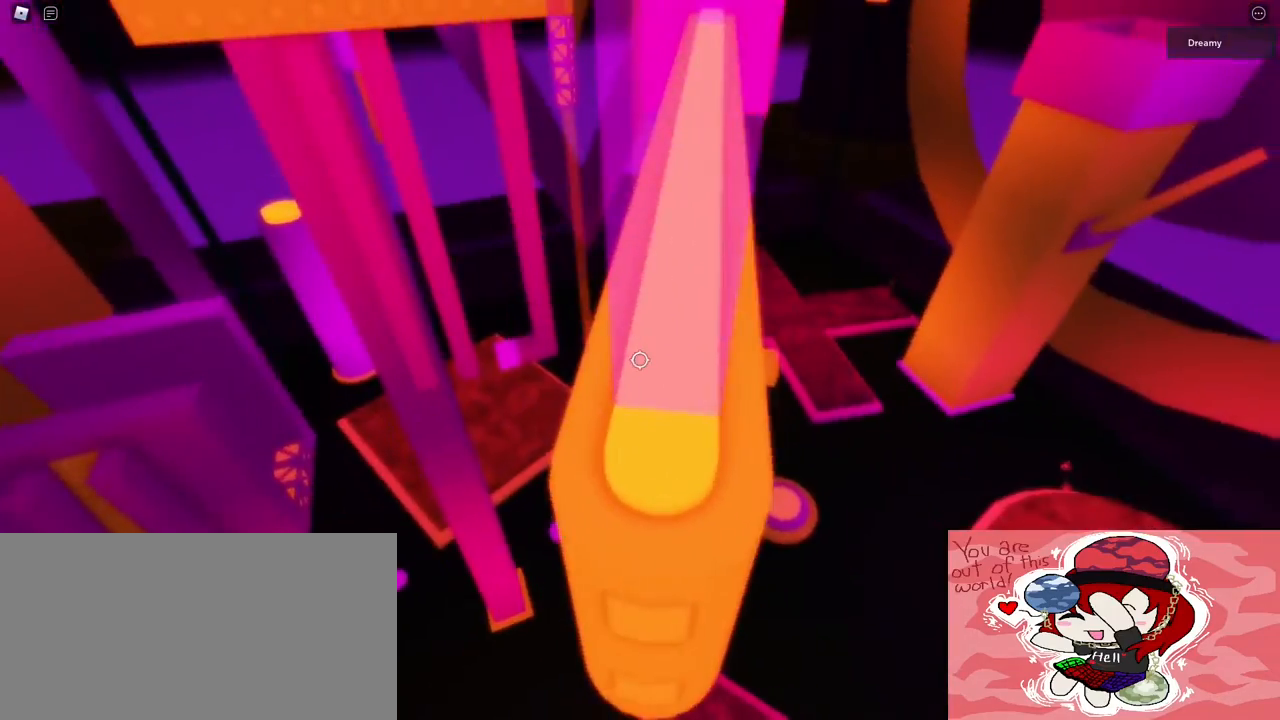
{"keys": [], "mouse": [], "events": [[17, "a", "down"], [17, "w", "down"], [50, "a", "up"], [67, "w", "up"]]}
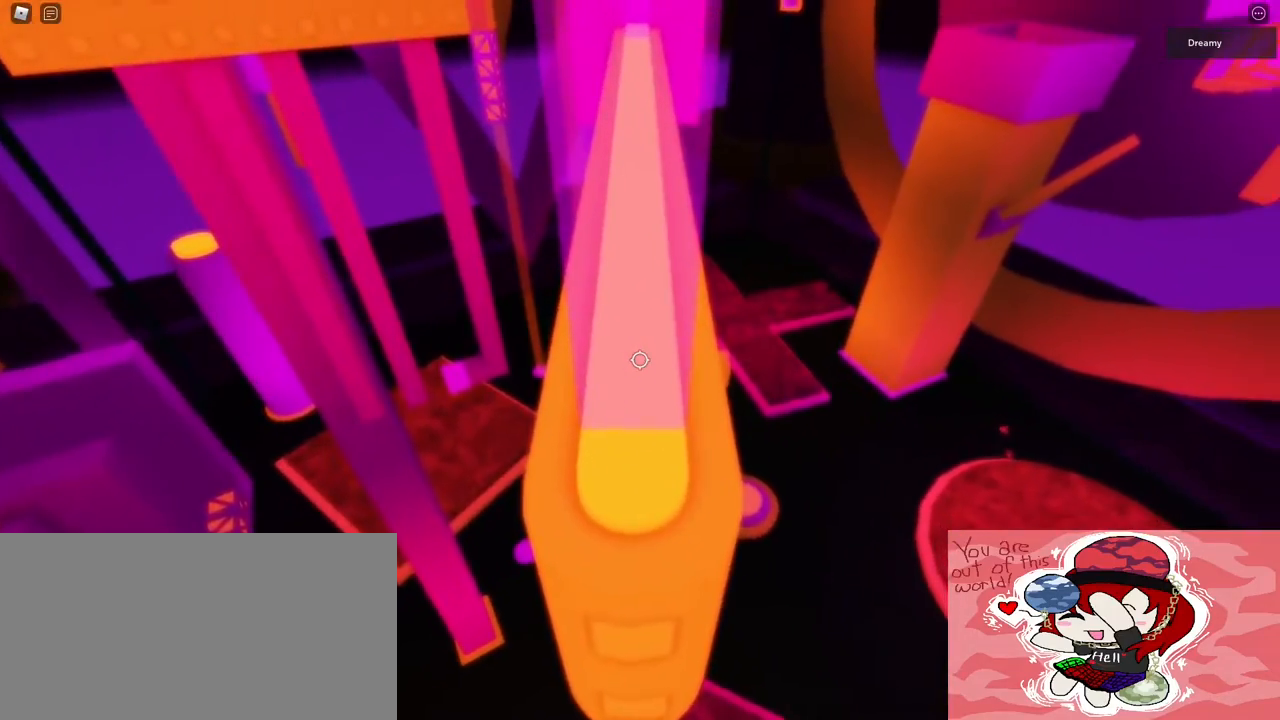
{"keys": [], "mouse": ["wheel"], "events": [[117, "w", "down"], [183, "w", "up"], [300, "shift", "down"], [367, "shift", "up"], [433, "mouse_wheel", "down"]]}
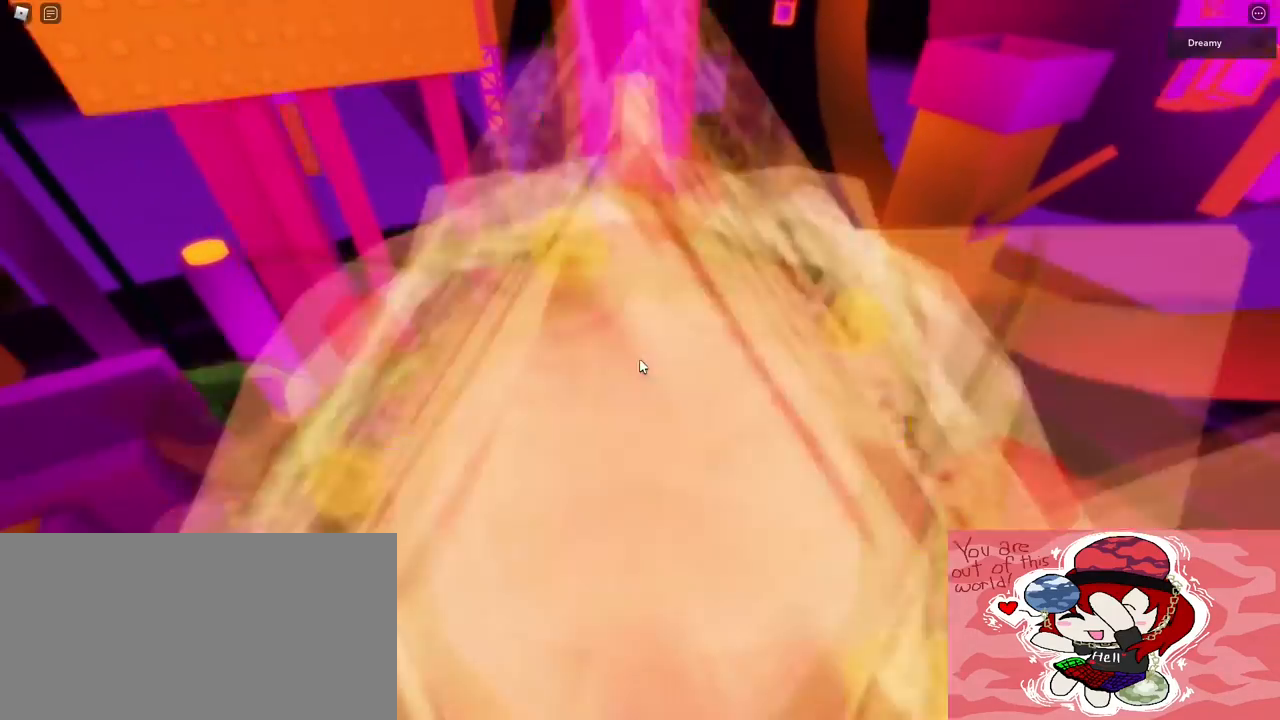
{"keys": [], "mouse": ["right"], "events": [[83, "mouse_wheel", "up"], [167, "mouse_right", "down"]]}
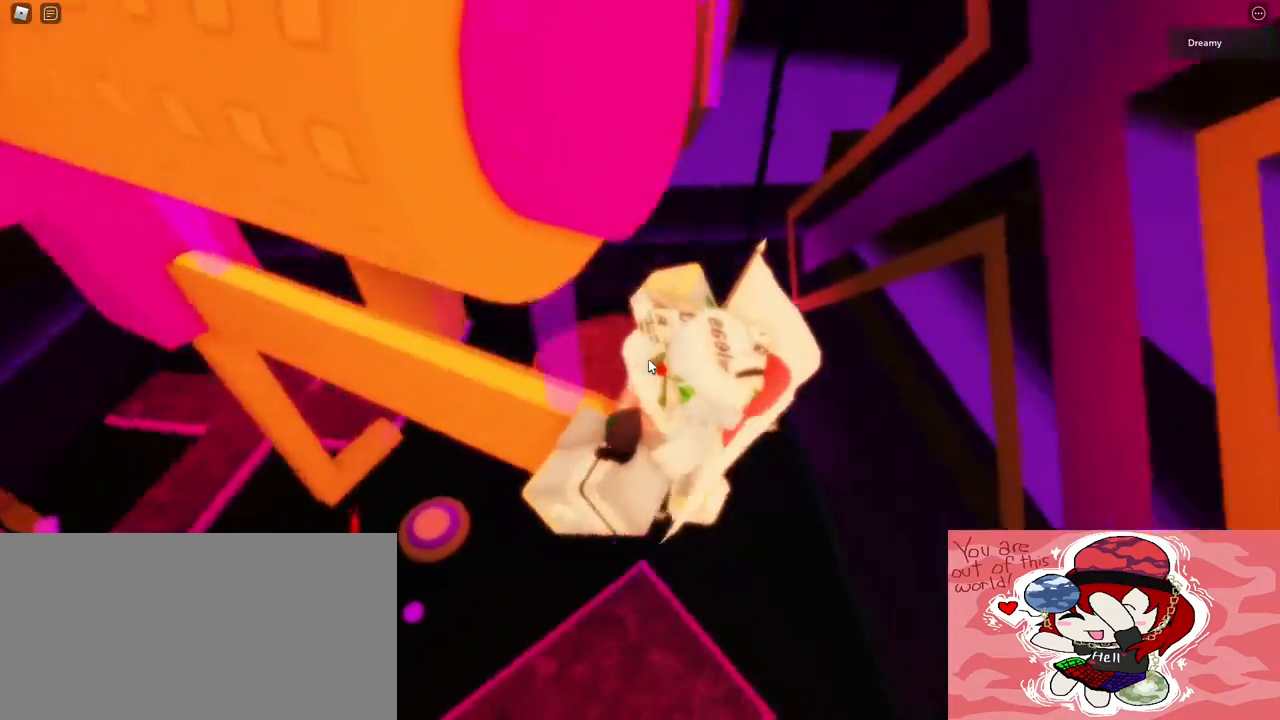
{"keys": ["w"], "mouse": ["right"], "events": [[433, "w", "down"]]}
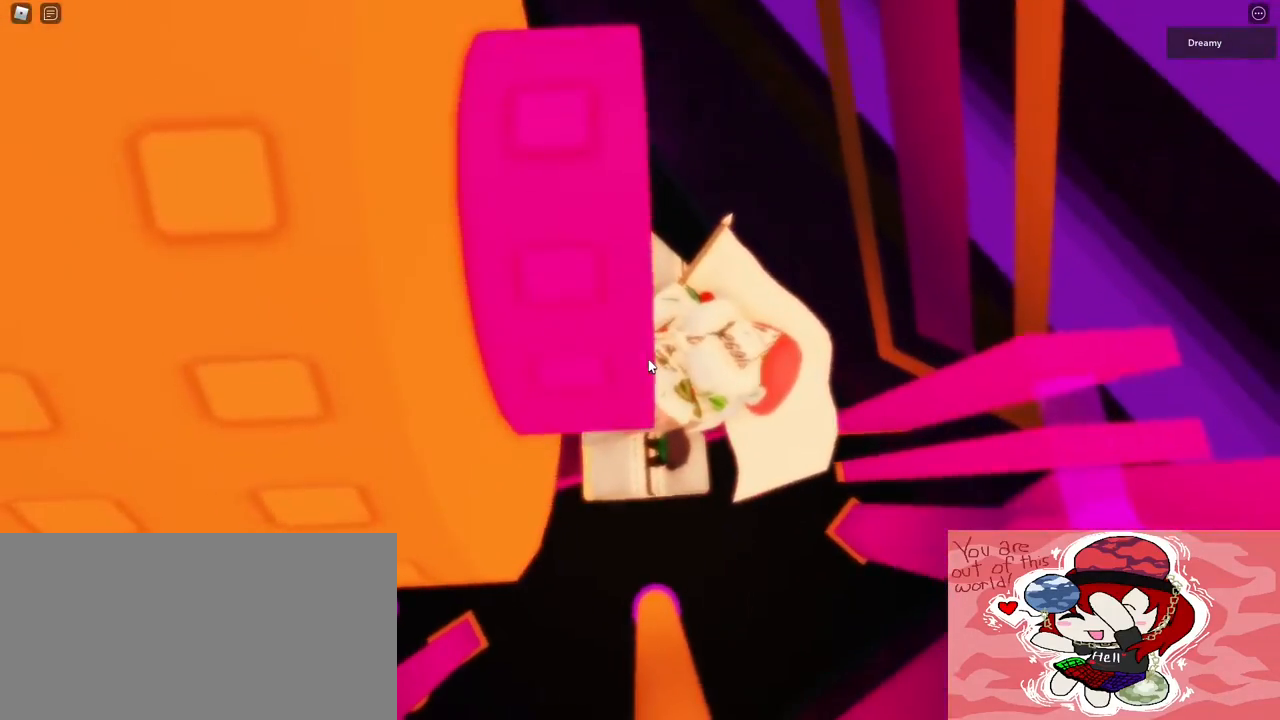
{"keys": ["d"], "mouse": ["right"], "events": [[133, "space", "down"], [150, "w", "up"], [167, "d", "down"], [183, "shift", "down"], [217, "space", "up"], [333, "shift", "up"]]}
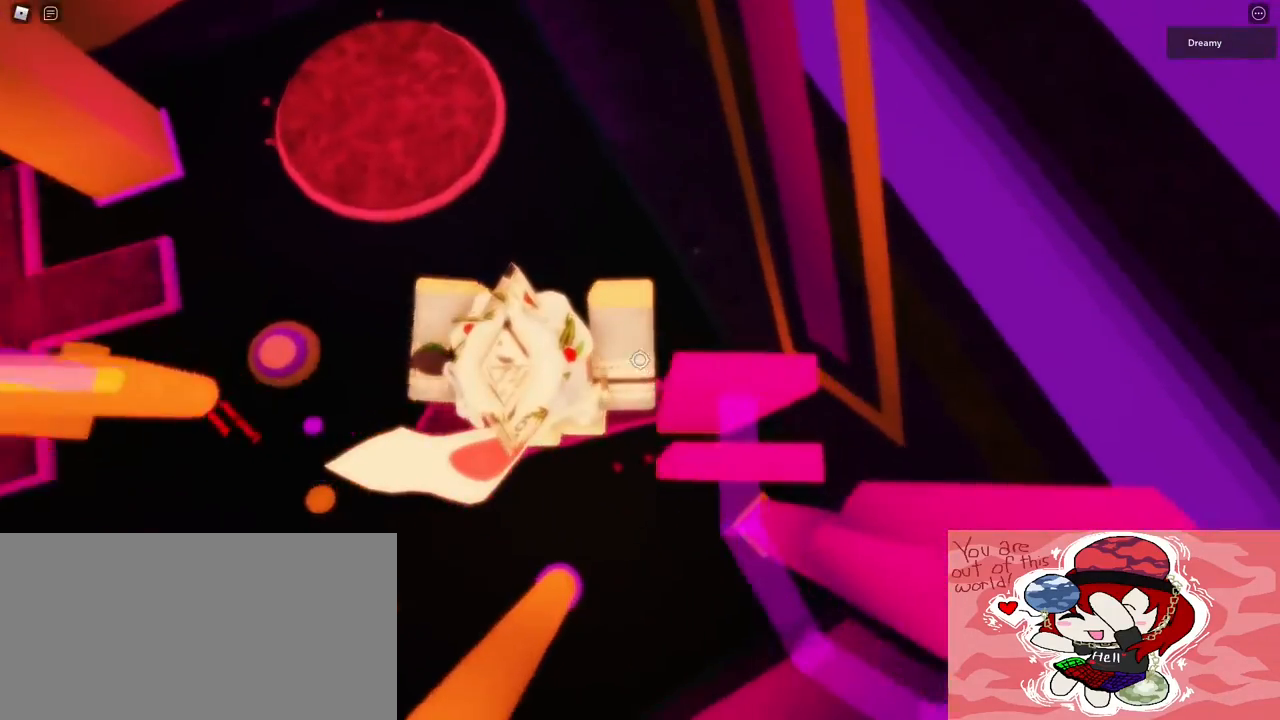
{"keys": [], "mouse": ["right"], "events": [[300, "d", "up"]]}
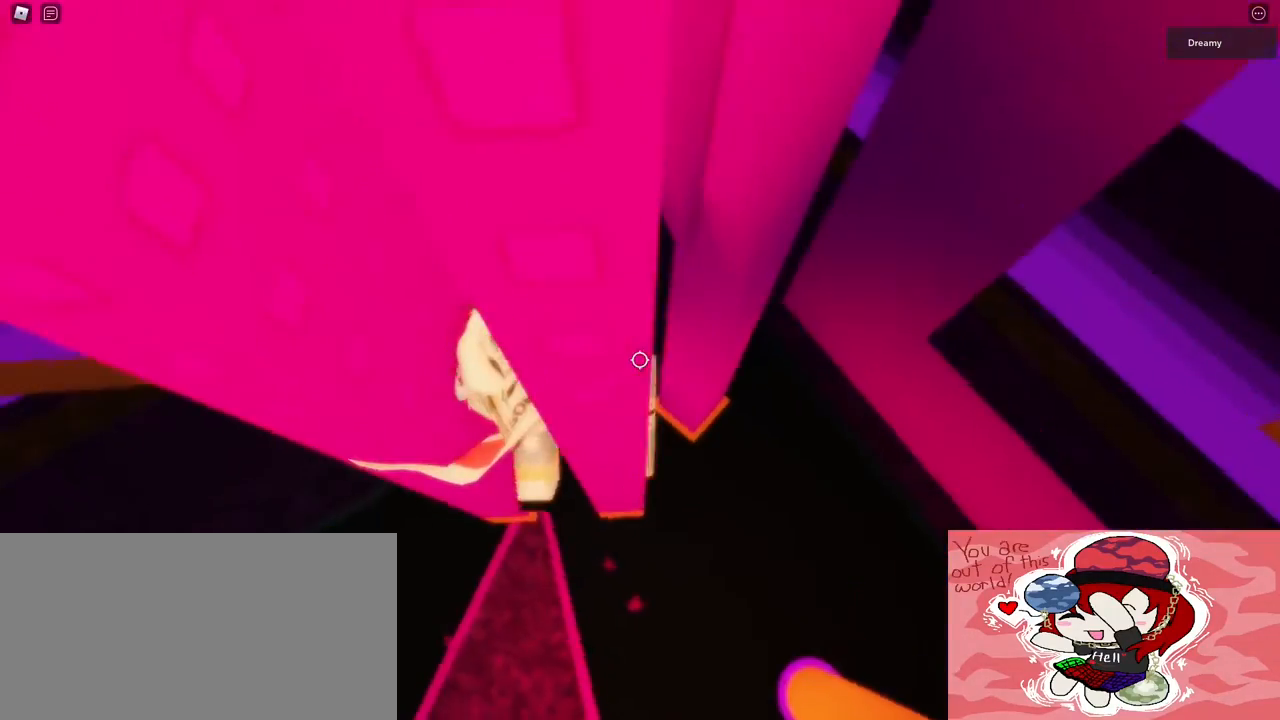
{"keys": [], "mouse": ["wheel", "right"], "events": [[167, "mouse_right", "up"], [267, "mouse_wheel", "down"], [317, "mouse_right", "down"]]}
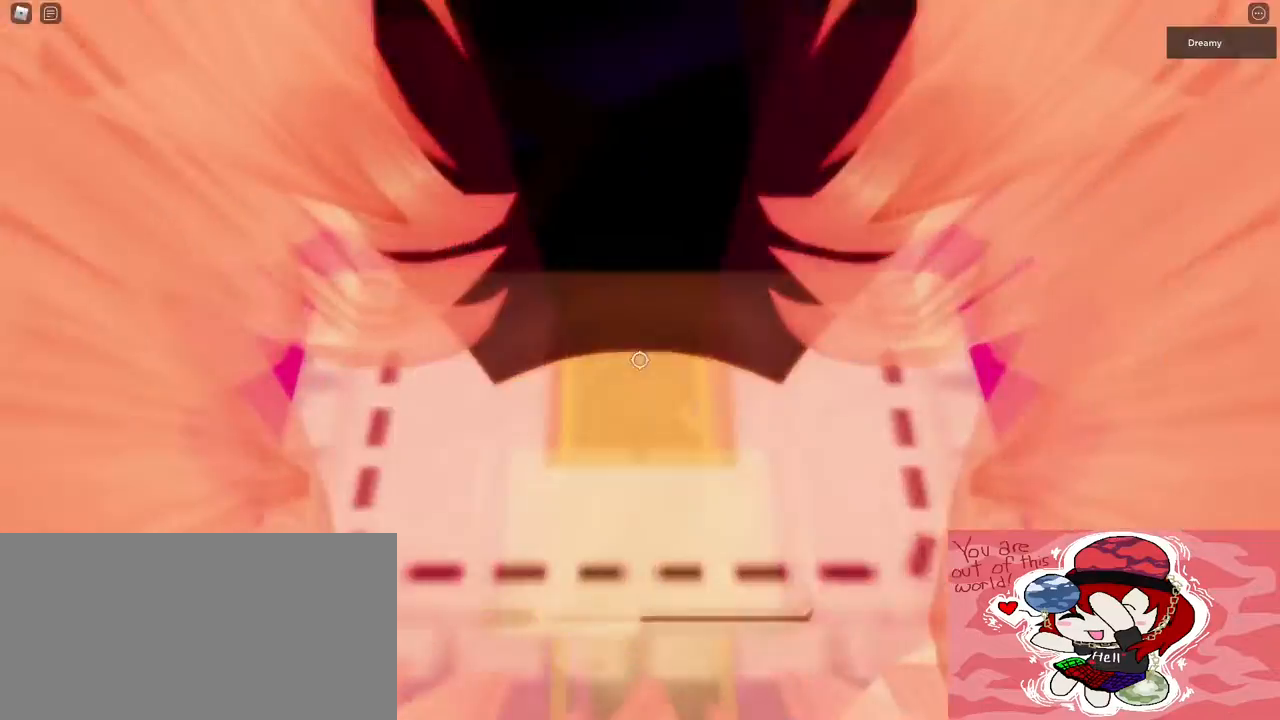
{"keys": [], "mouse": ["right"], "events": [[167, "mouse_wheel", "up"], [200, "w", "down"], [250, "w", "up"]]}
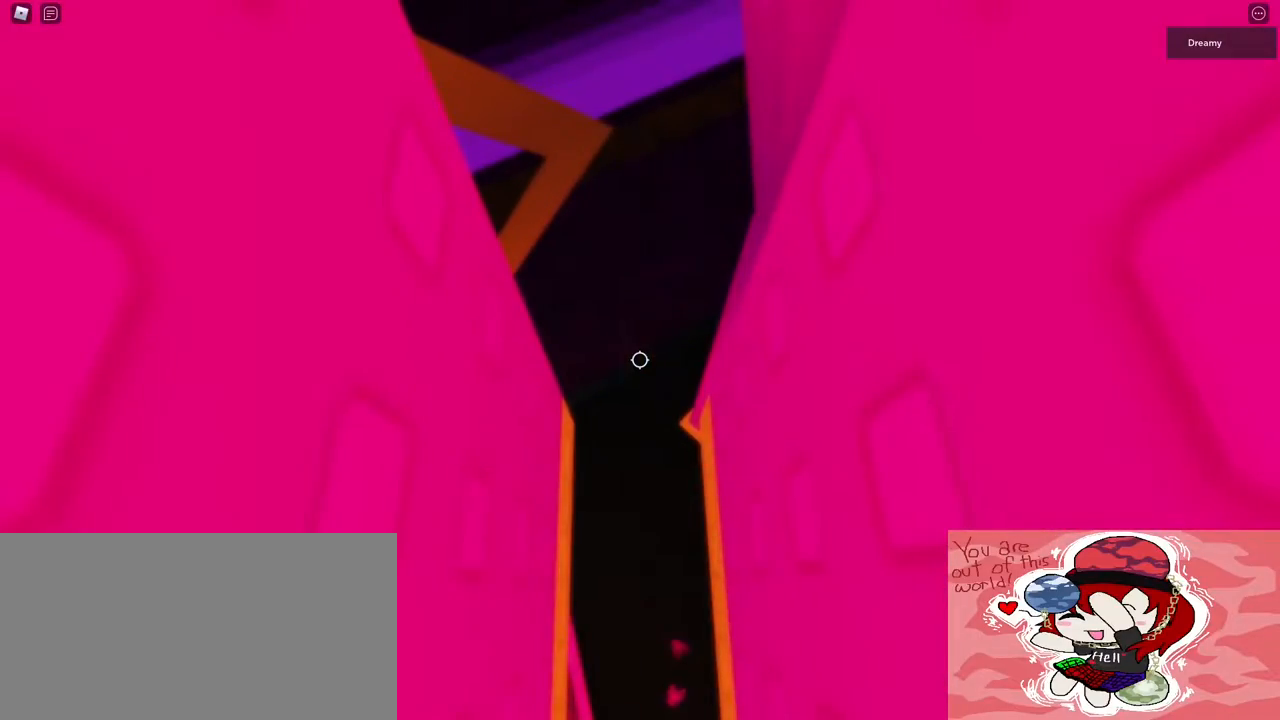
{"keys": [], "mouse": ["right"], "events": [[283, "w", "down"], [333, "w", "up"]]}
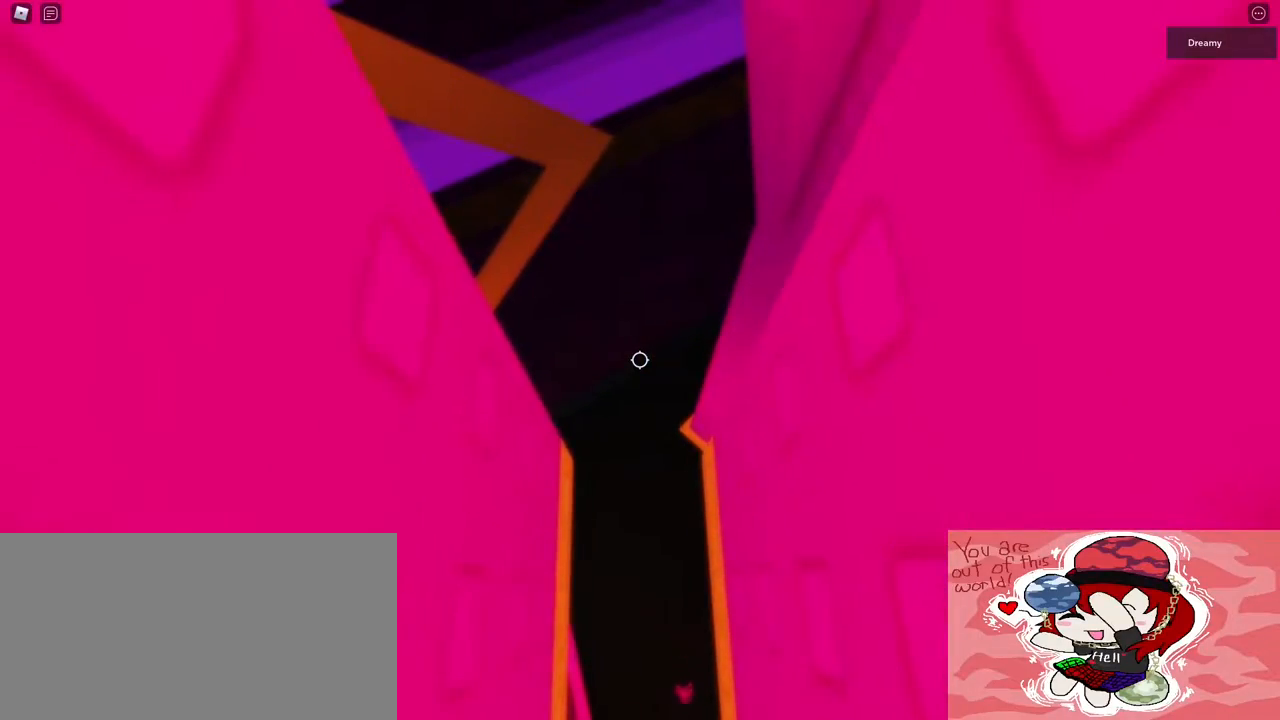
{"keys": ["d"], "mouse": ["right"], "events": [[483, "d", "down"]]}
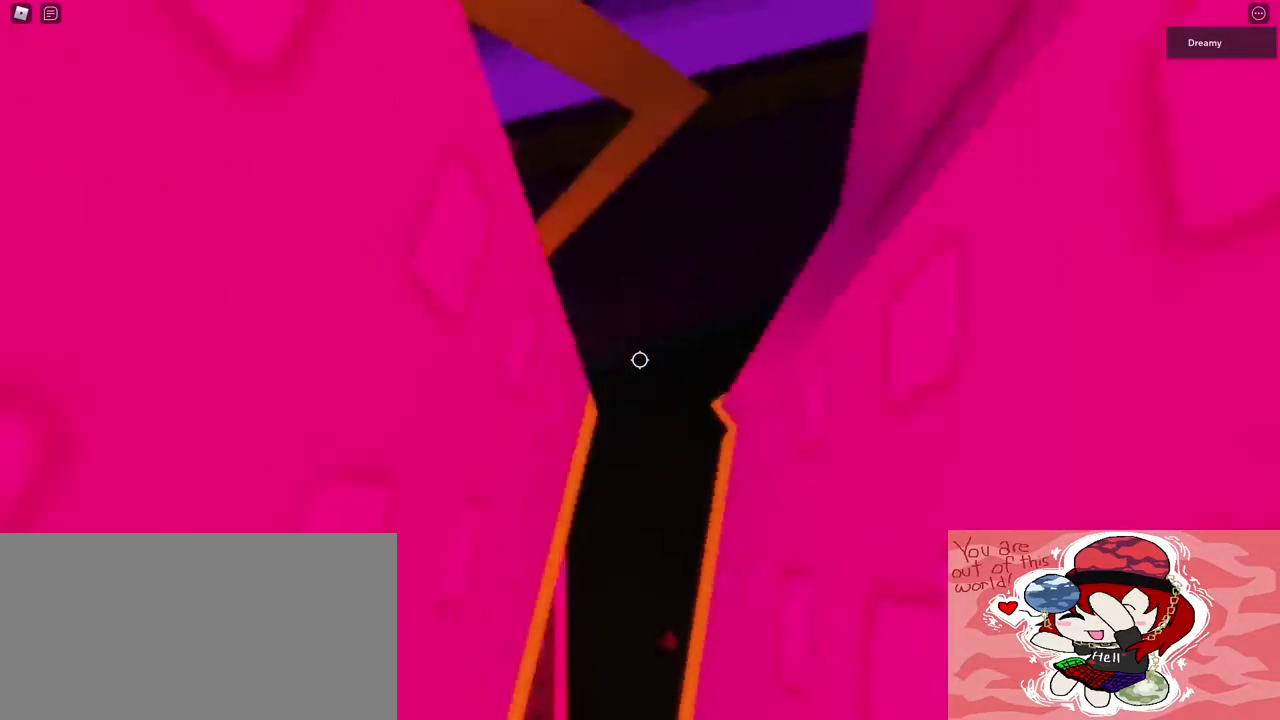
{"keys": ["d"], "mouse": ["right"], "events": [[67, "space", "down"], [417, "space", "up"]]}
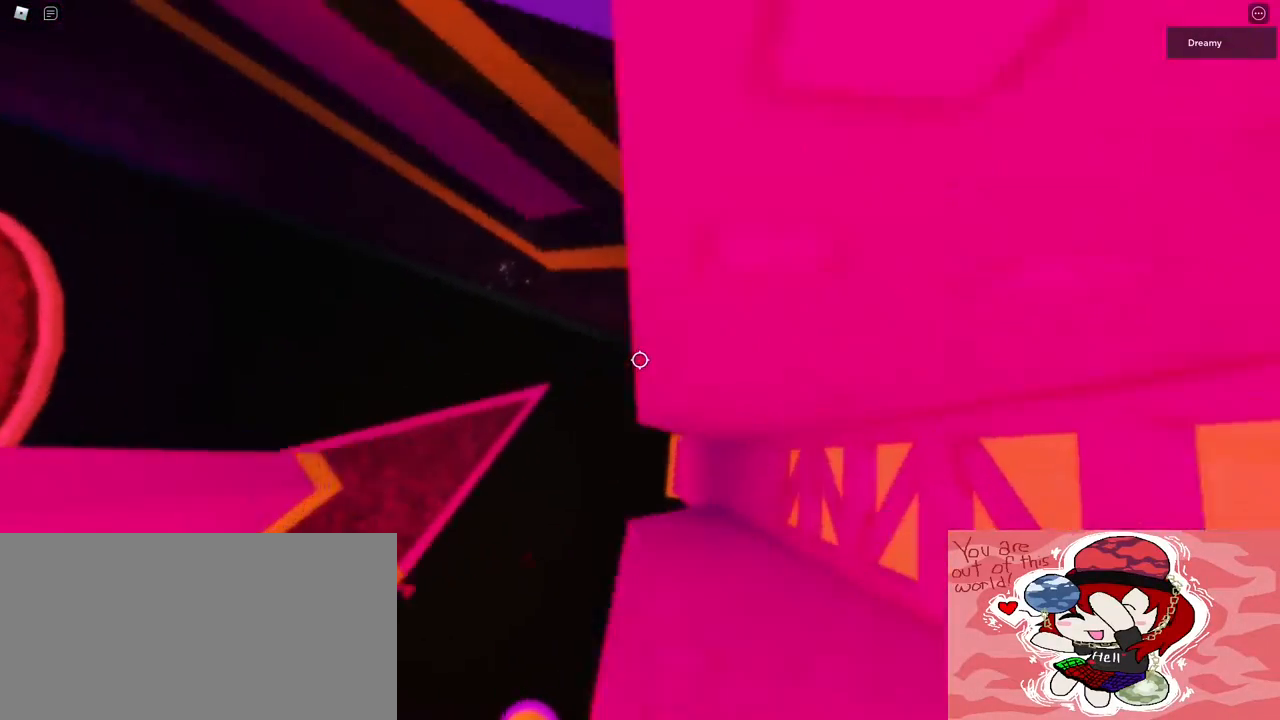
{"keys": ["d", "w"], "mouse": ["right"], "events": [[200, "w", "down"]]}
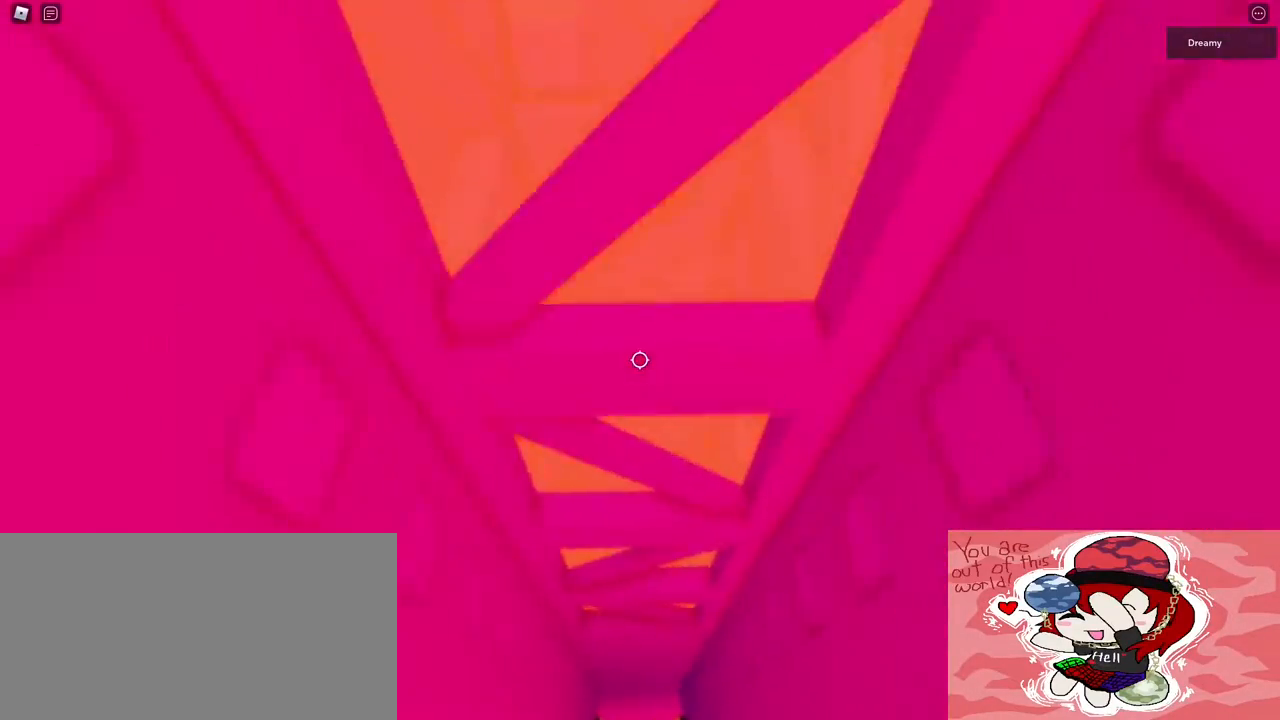
{"keys": ["w"], "mouse": [], "events": [[267, "d", "up"], [367, "mouse_right", "up"]]}
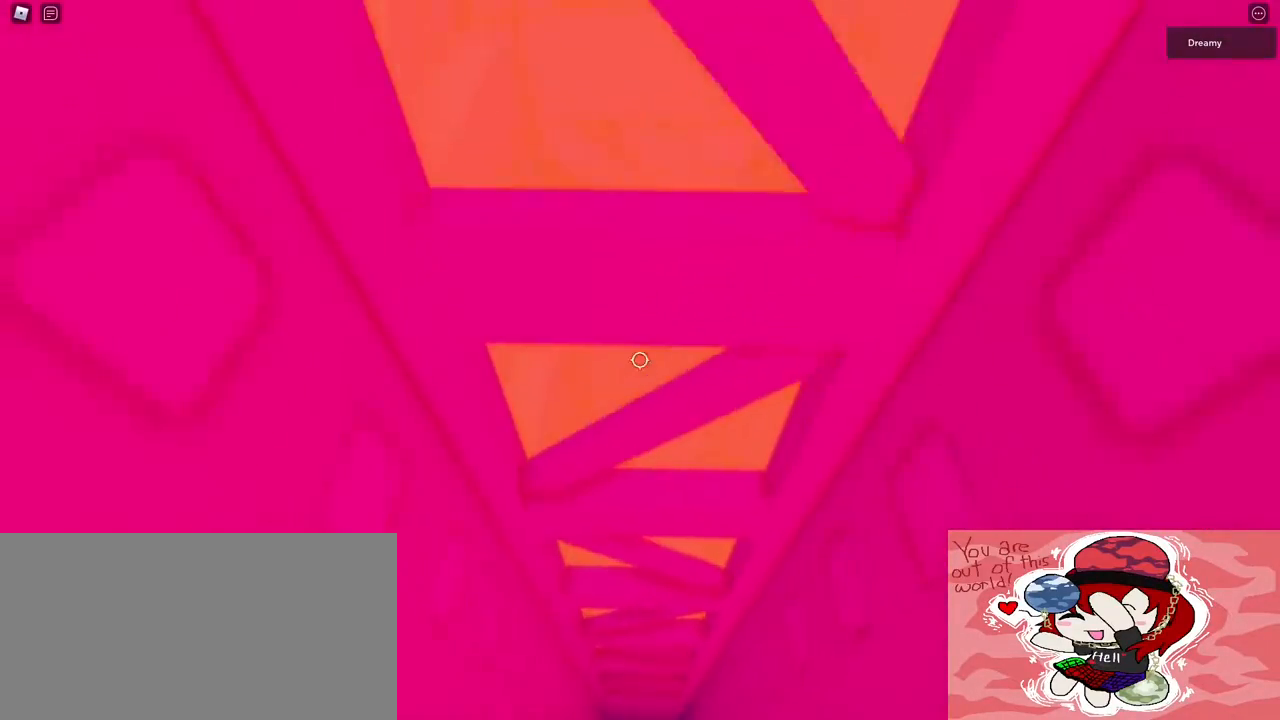
{"keys": ["w"], "mouse": [], "events": []}
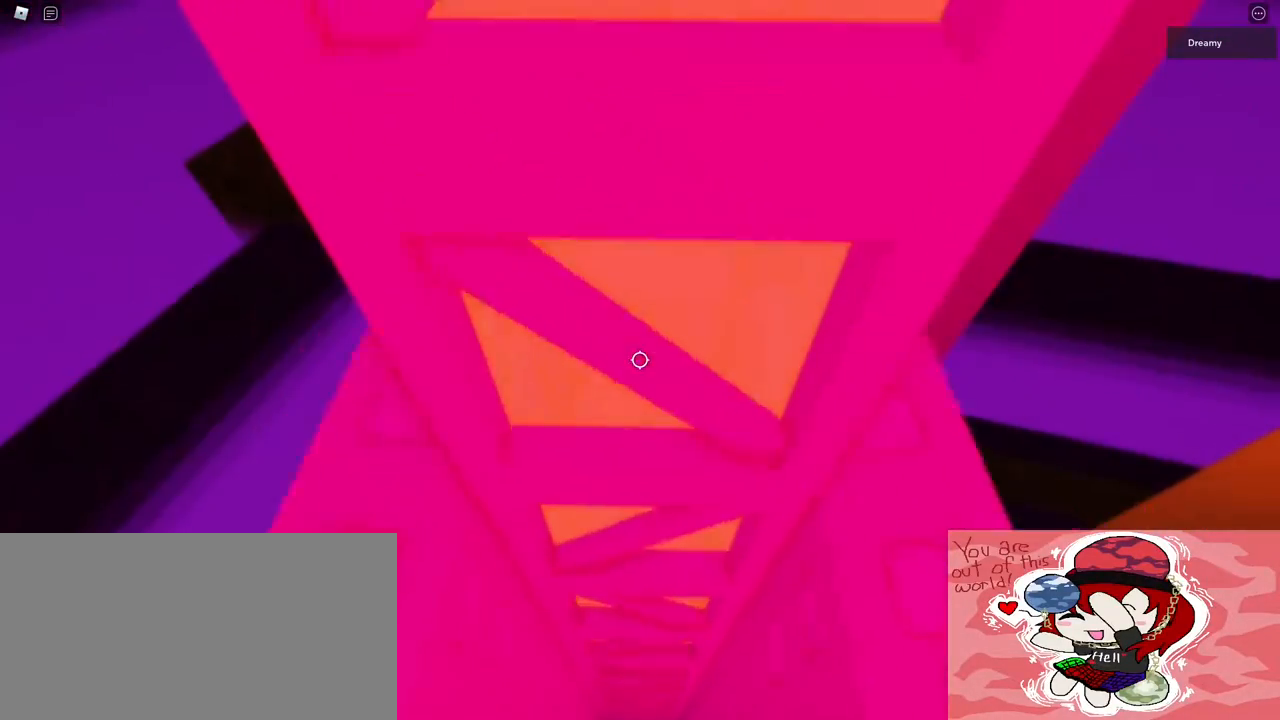
{"keys": [], "mouse": [], "events": [[500, "w", "up"]]}
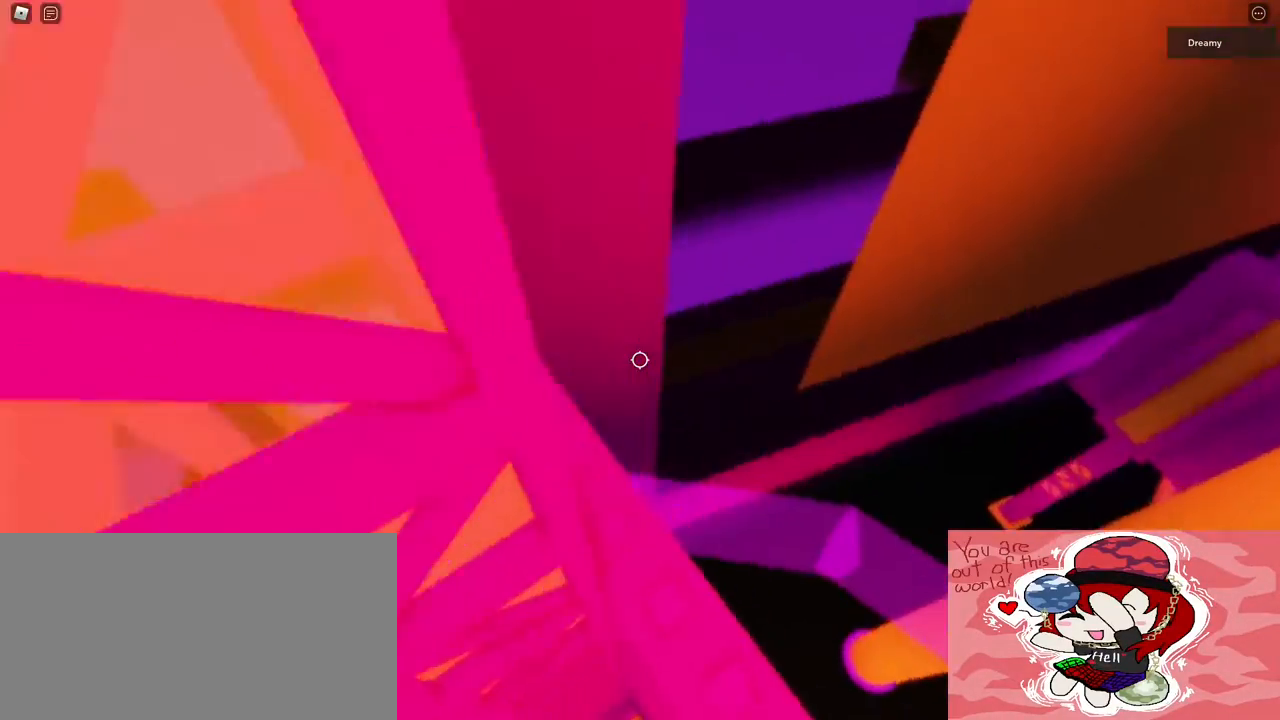
{"keys": [], "mouse": [], "events": [[350, "d", "down"], [383, "d", "up"]]}
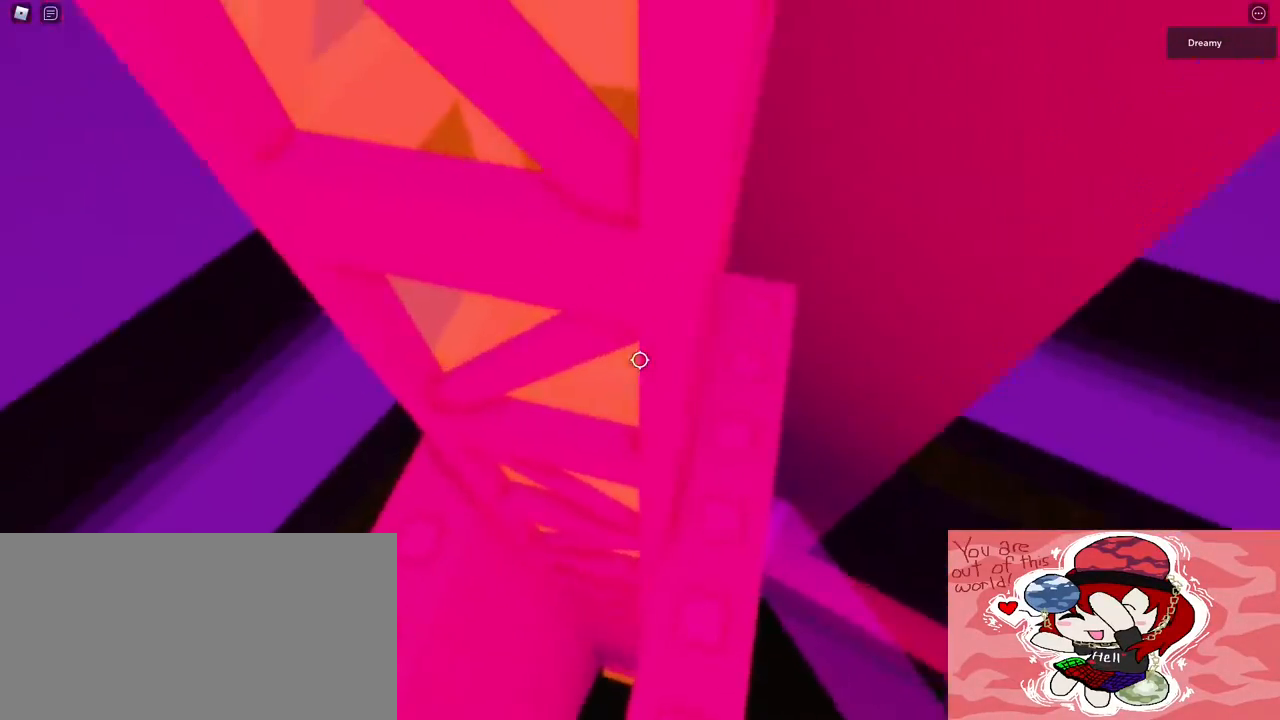
{"keys": ["d", "w"], "mouse": [], "events": [[67, "s", "down"], [133, "s", "up"], [500, "d", "down"], [500, "w", "down"]]}
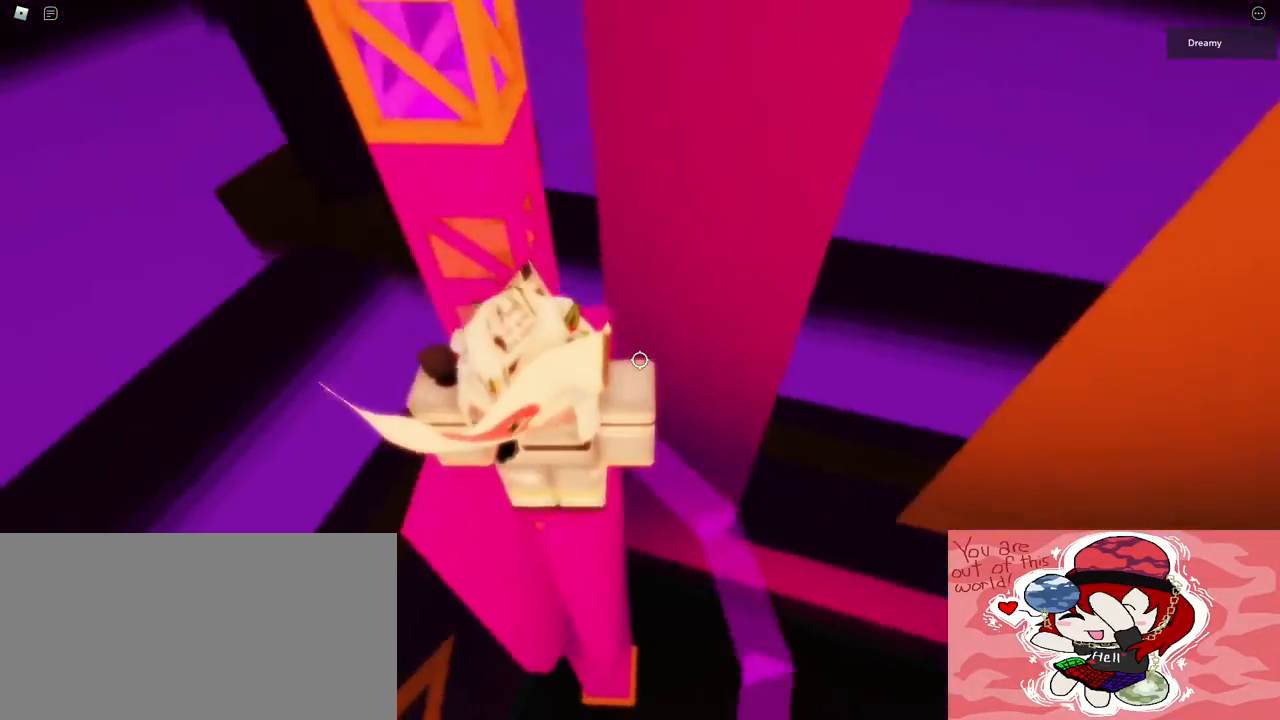
{"keys": [], "mouse": [], "events": [[33, "d", "up"], [33, "w", "up"], [400, "d", "down"], [450, "d", "up"]]}